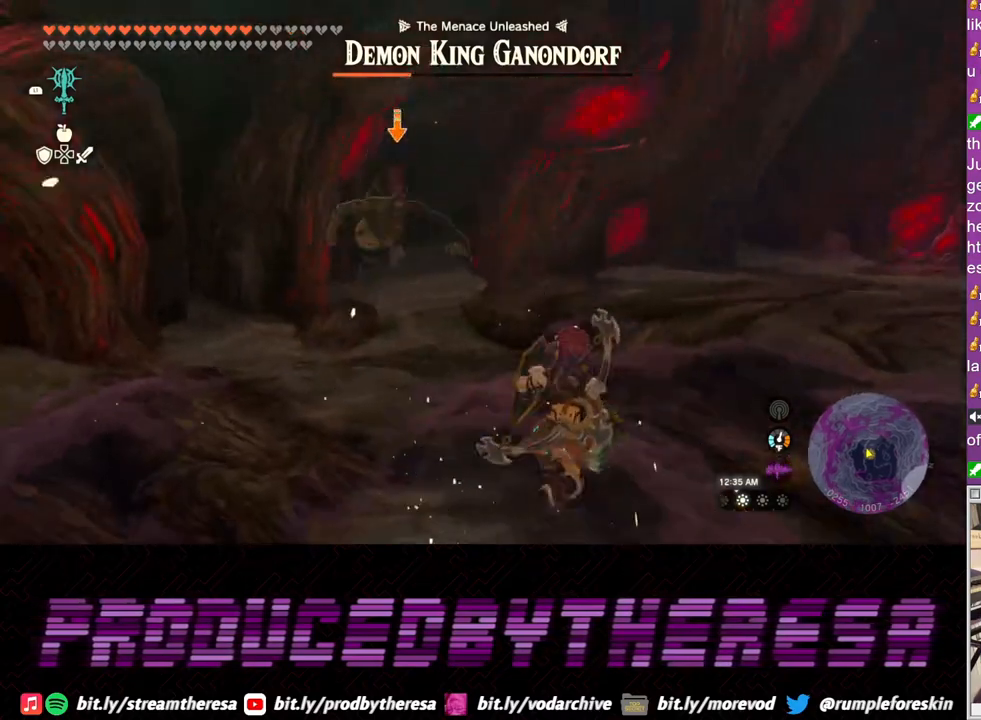
Gameplay with a controller (PlayStation layout); each line is a JSON object with the inputs held at the frame after it (dt_ms = milliseconds from this image to that frame). "events" lists button and stick changes between this image and that frame as [ms after this image, input, new state], when the widget could be followed in between. Not read: R3.
{"dt_ms": 500, "buttons": ["L2"], "left_stick": "up", "right_stick": "center", "events": [[50, "left_stick", "up-right"], [183, "left_stick", "up"]]}
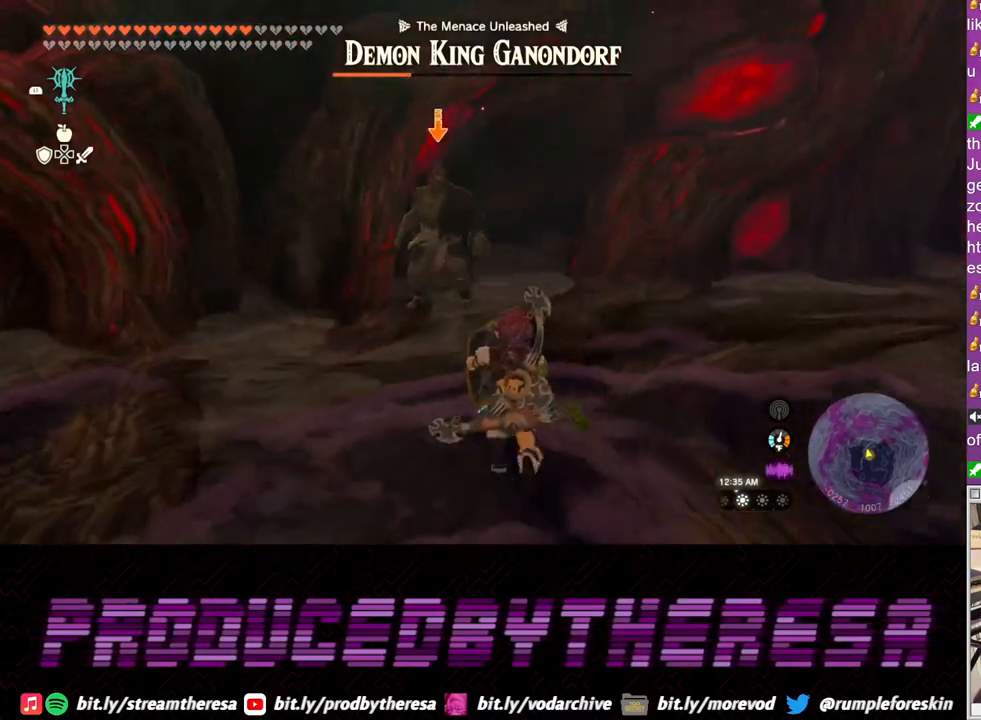
{"dt_ms": 500, "buttons": ["L2"], "left_stick": "up-right", "right_stick": "center", "events": [[433, "left_stick", "up-right"]]}
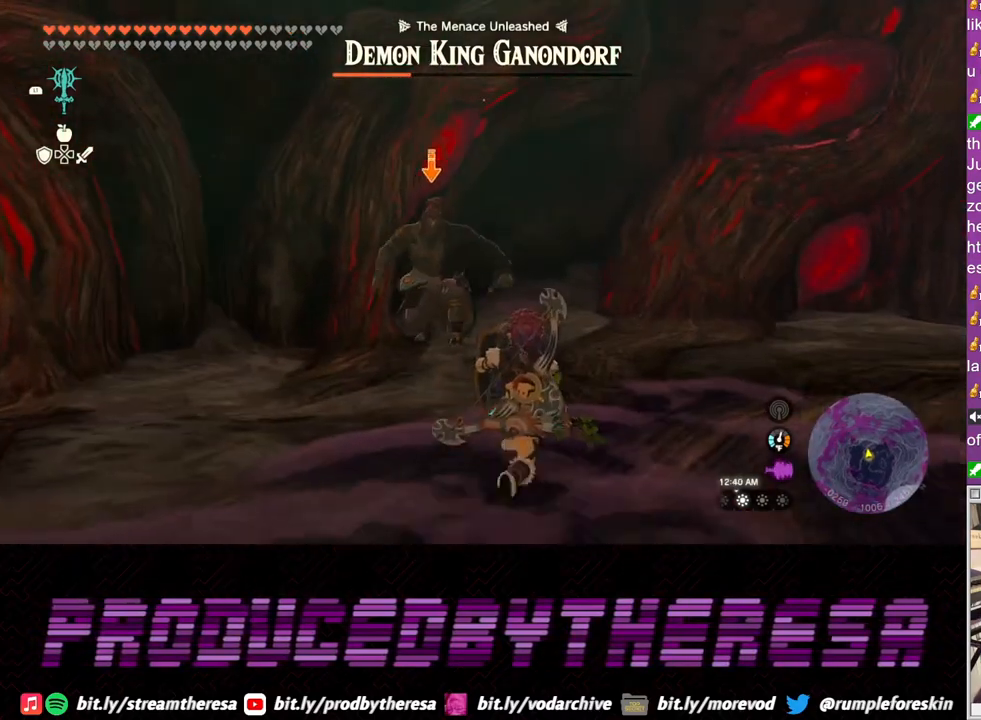
{"dt_ms": 500, "buttons": ["L2"], "left_stick": "down", "right_stick": "center", "events": [[167, "left_stick", "center"], [267, "left_stick", "down"]]}
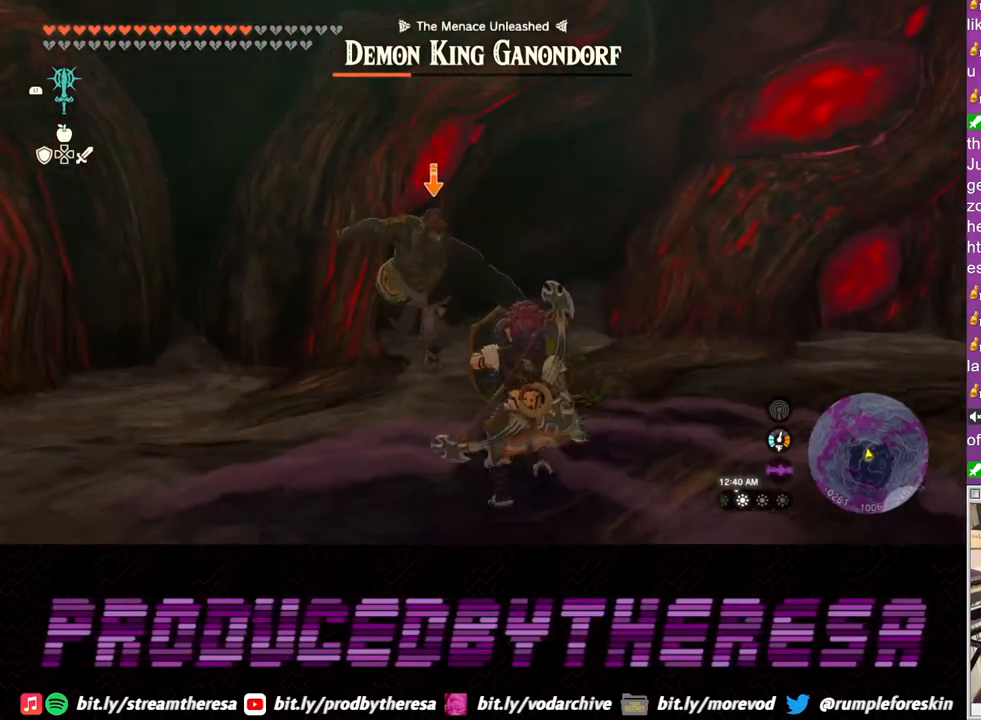
{"dt_ms": 500, "buttons": ["TRIANGLE", "L2"], "left_stick": "down", "right_stick": "center", "events": [[433, "TRIANGLE", "down"]]}
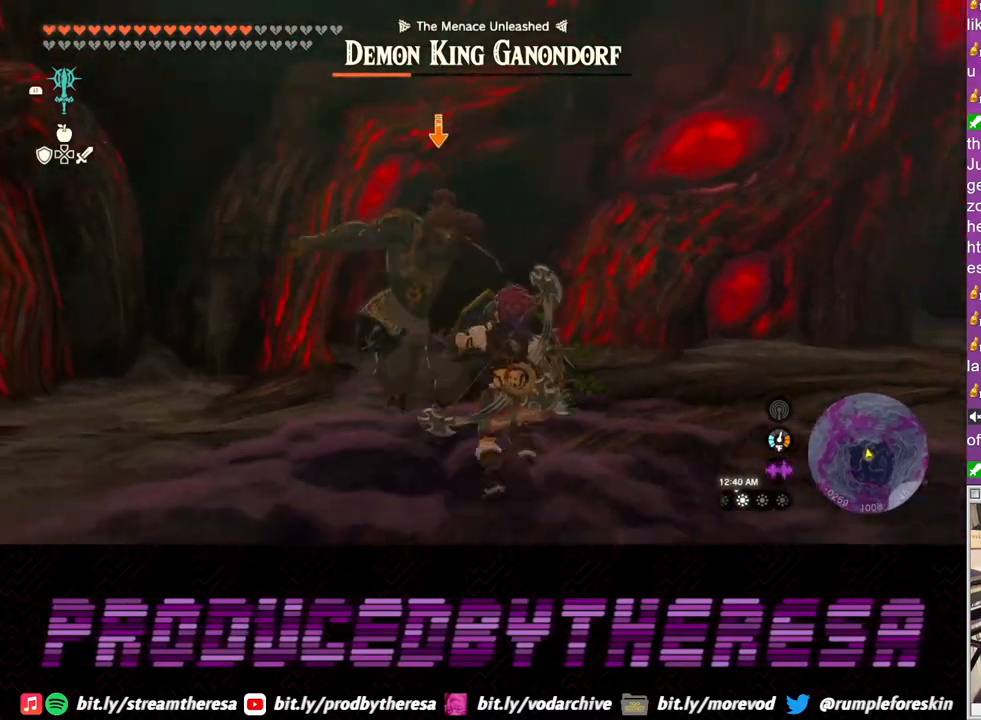
{"dt_ms": 500, "buttons": ["L2"], "left_stick": "down", "right_stick": "center", "events": [[33, "TRIANGLE", "up"]]}
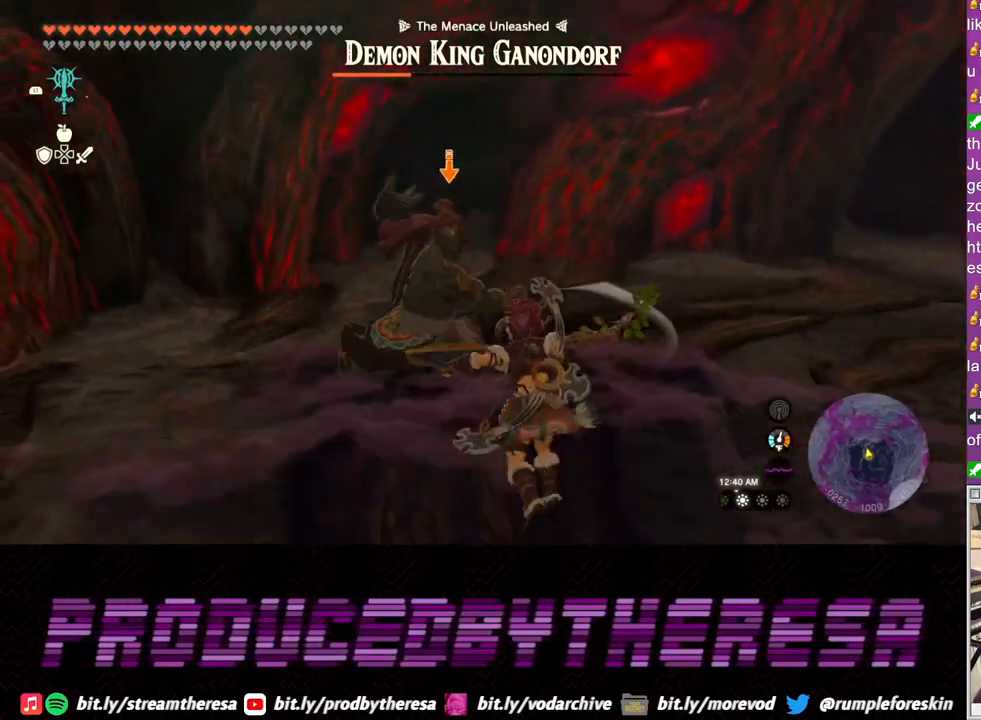
{"dt_ms": 500, "buttons": ["L2"], "left_stick": "down", "right_stick": "center", "events": []}
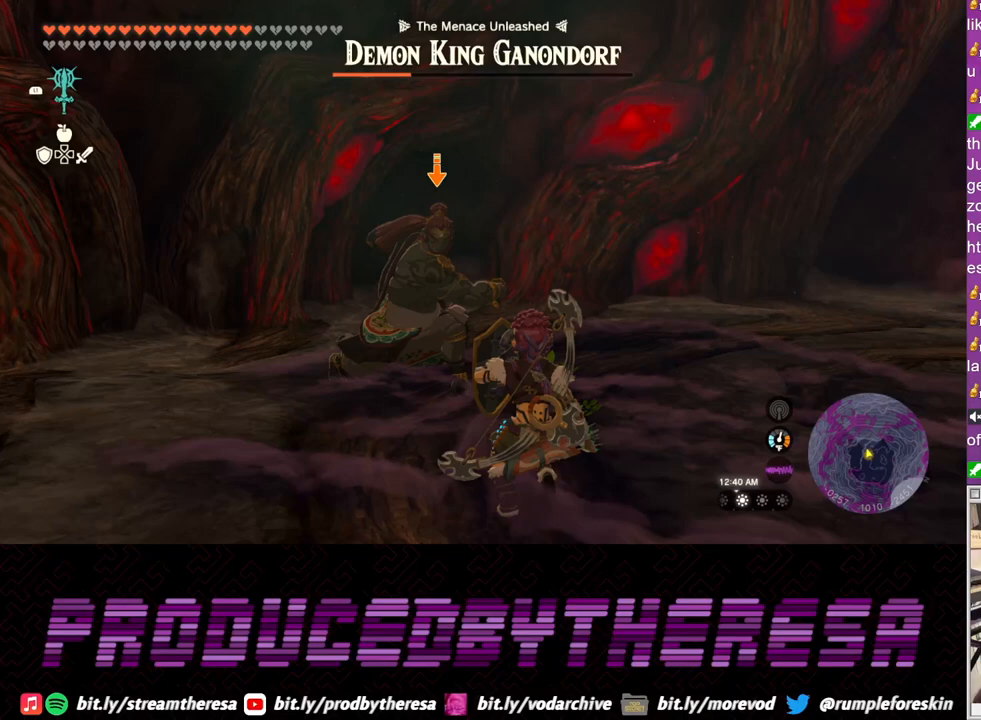
{"dt_ms": 500, "buttons": ["L2"], "left_stick": "up", "right_stick": "center", "events": [[233, "left_stick", "up"]]}
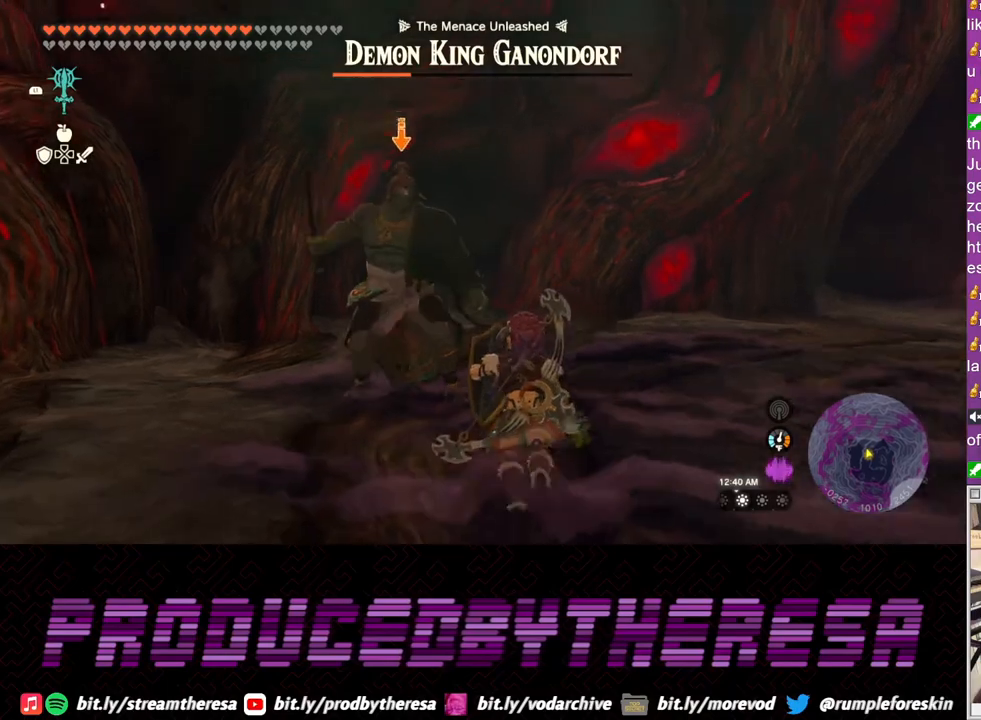
{"dt_ms": 500, "buttons": ["L2"], "left_stick": "center", "right_stick": "center", "events": [[417, "left_stick", "center"]]}
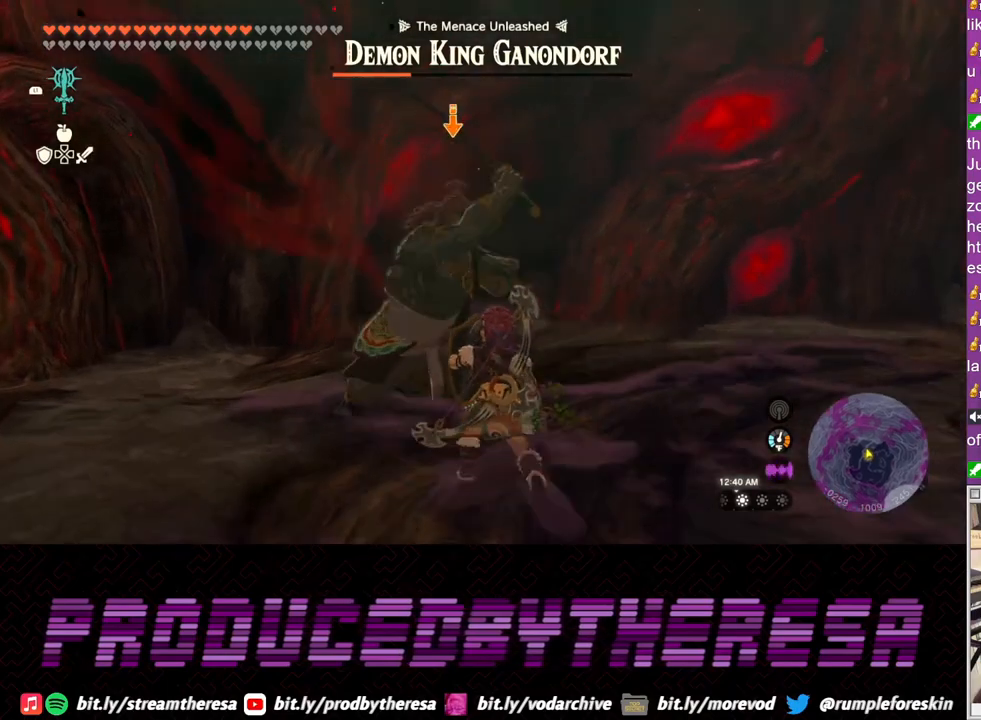
{"dt_ms": 500, "buttons": ["L2"], "left_stick": "down", "right_stick": "center", "events": [[83, "left_stick", "down"]]}
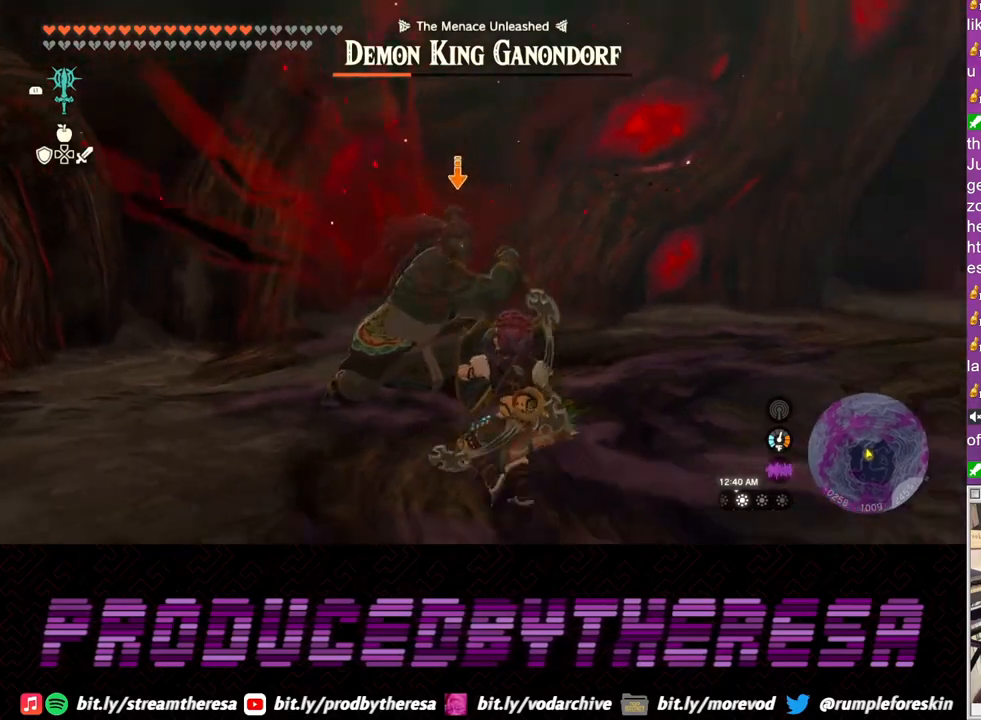
{"dt_ms": 500, "buttons": ["L2"], "left_stick": "down", "right_stick": "center", "events": []}
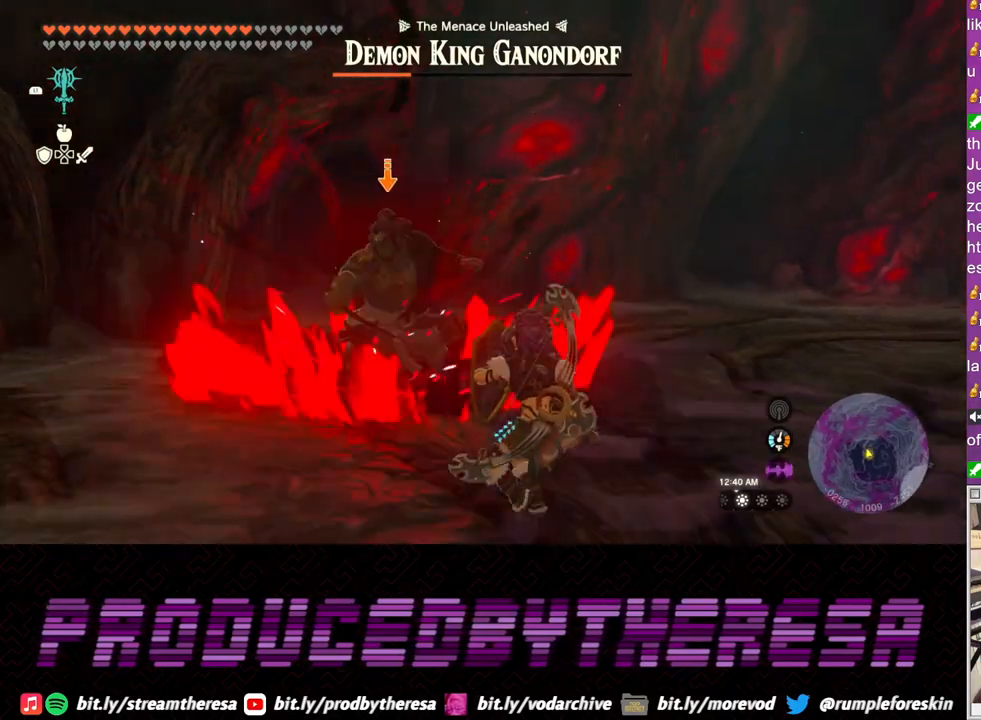
{"dt_ms": 500, "buttons": ["L2"], "left_stick": "down", "right_stick": "center", "events": [[183, "TRIANGLE", "down"], [233, "TRIANGLE", "up"], [250, "L3", "down"], [333, "L3", "up"]]}
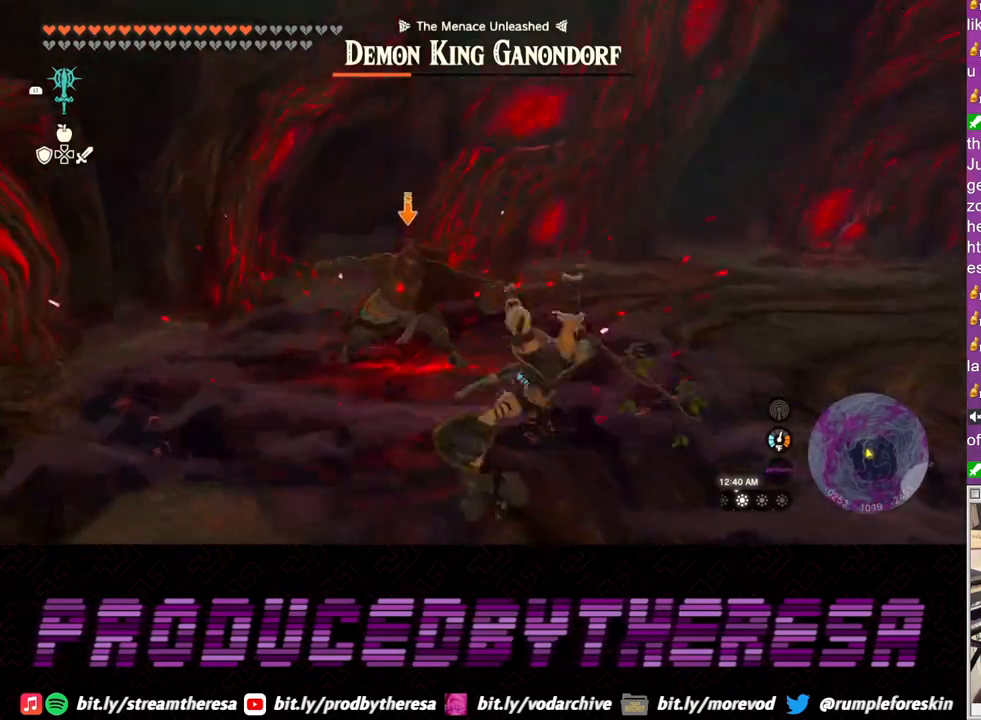
{"dt_ms": 500, "buttons": ["L2"], "left_stick": "up-right", "right_stick": "center", "events": [[300, "left_stick", "up-right"]]}
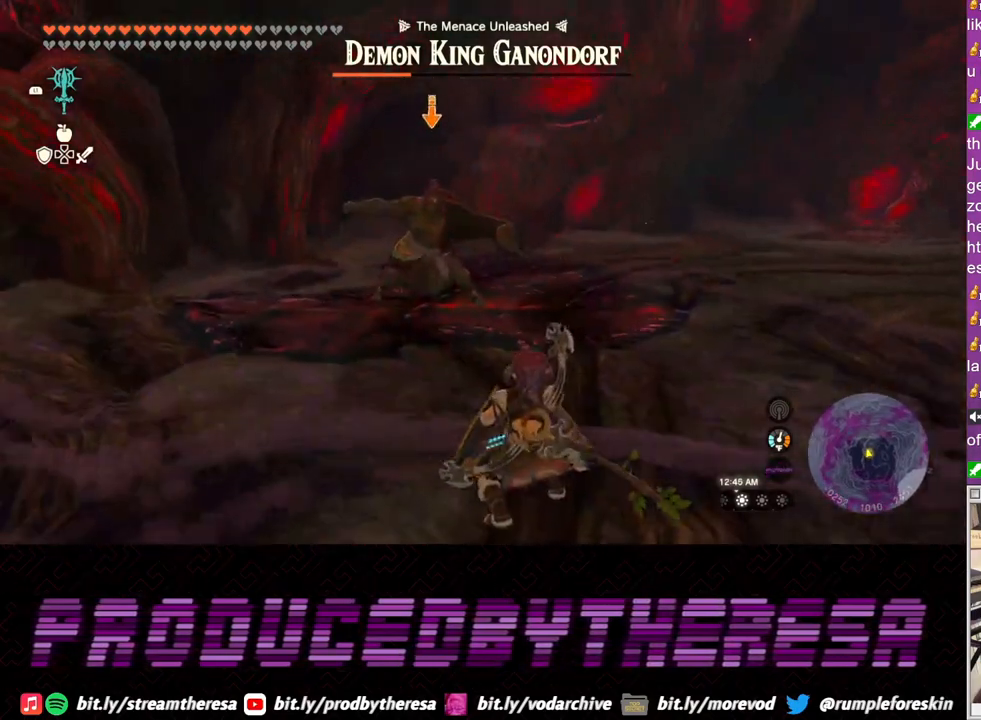
{"dt_ms": 500, "buttons": ["L2"], "left_stick": "up-right", "right_stick": "center", "events": []}
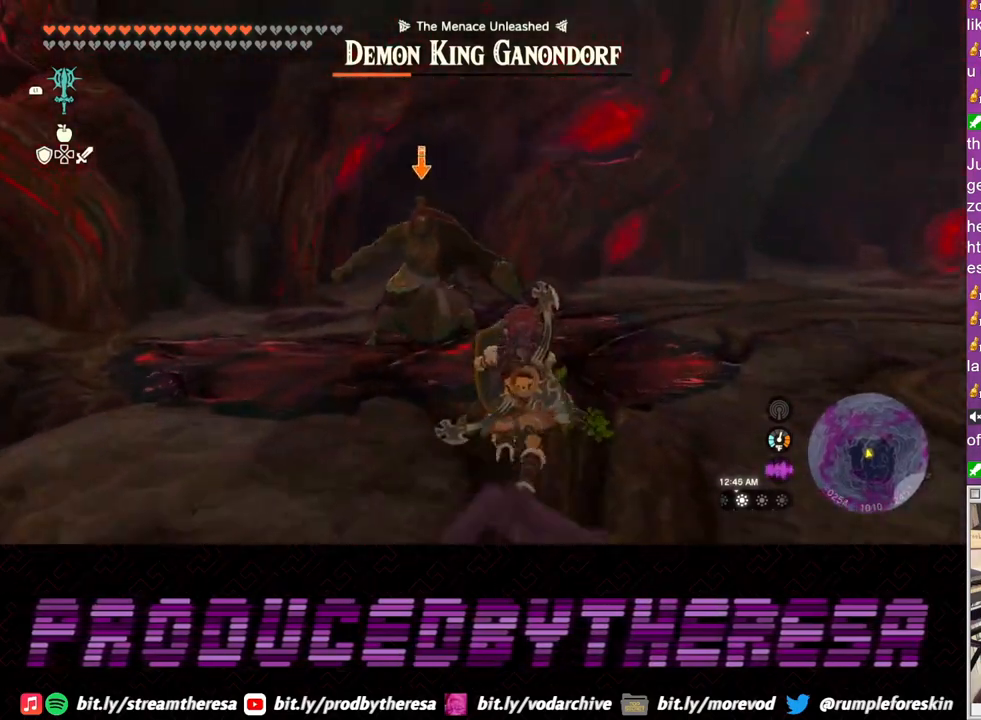
{"dt_ms": 500, "buttons": ["L2"], "left_stick": "up-right", "right_stick": "center", "events": []}
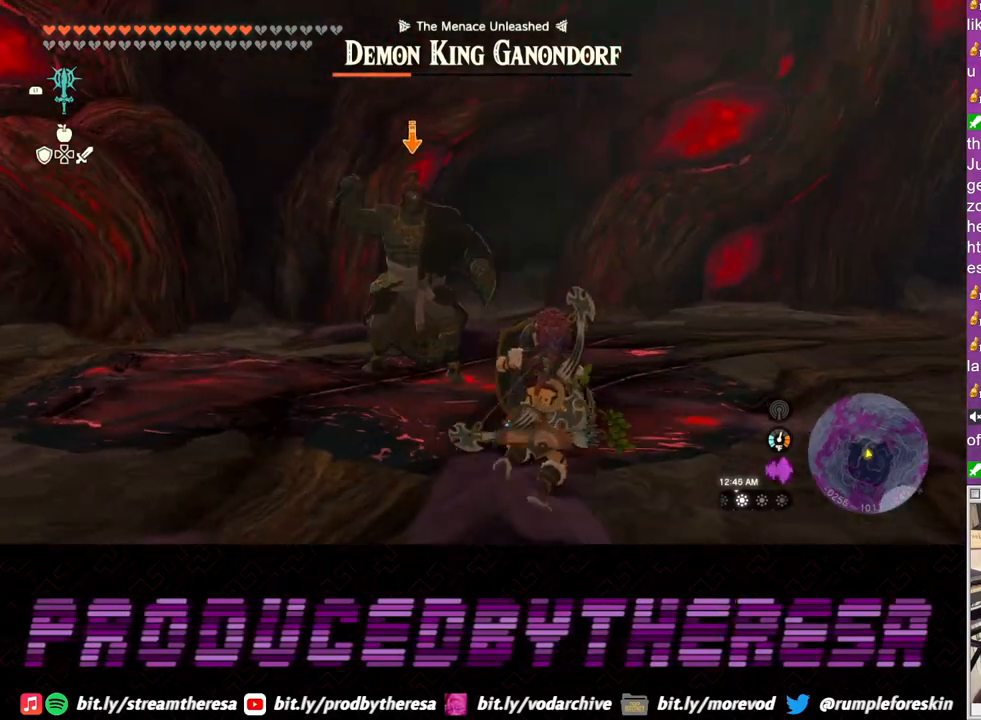
{"dt_ms": 500, "buttons": ["L2"], "left_stick": "right", "right_stick": "center", "events": [[183, "left_stick", "right"]]}
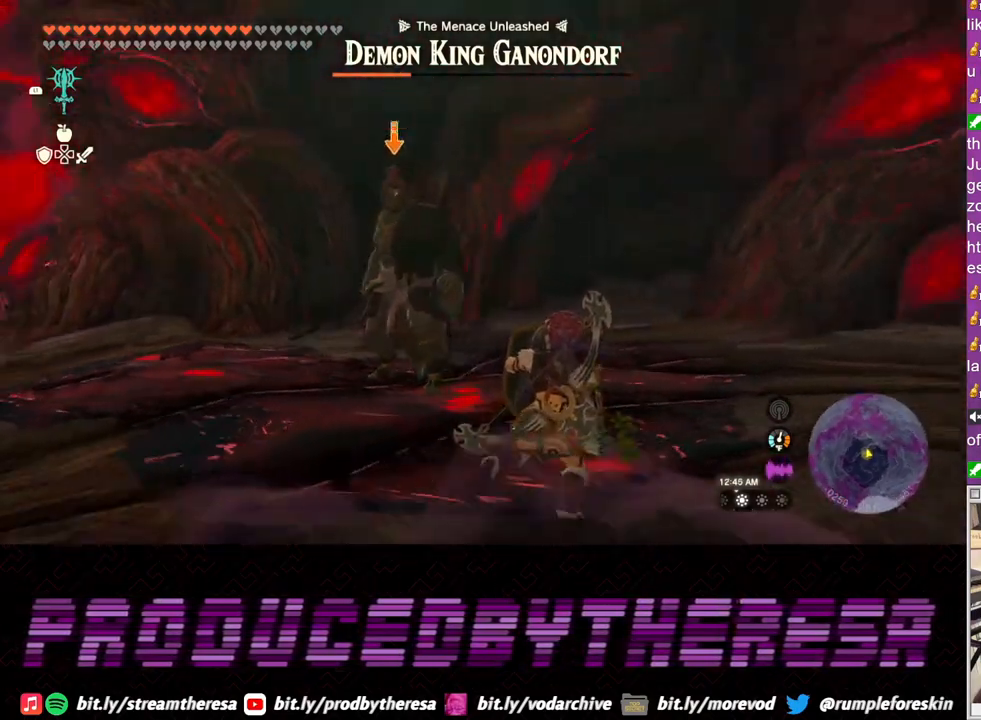
{"dt_ms": 500, "buttons": ["L2"], "left_stick": "up-right", "right_stick": "center", "events": [[417, "left_stick", "up-right"]]}
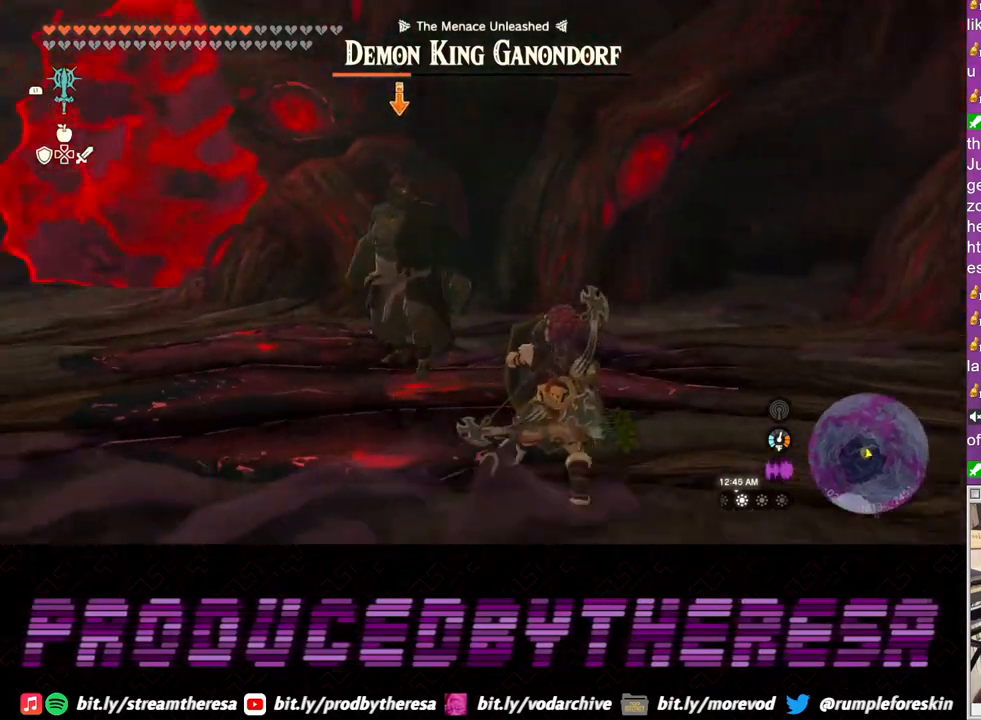
{"dt_ms": 500, "buttons": ["SQUARE", "L2"], "left_stick": "up", "right_stick": "center", "events": [[267, "left_stick", "up"], [450, "SQUARE", "down"]]}
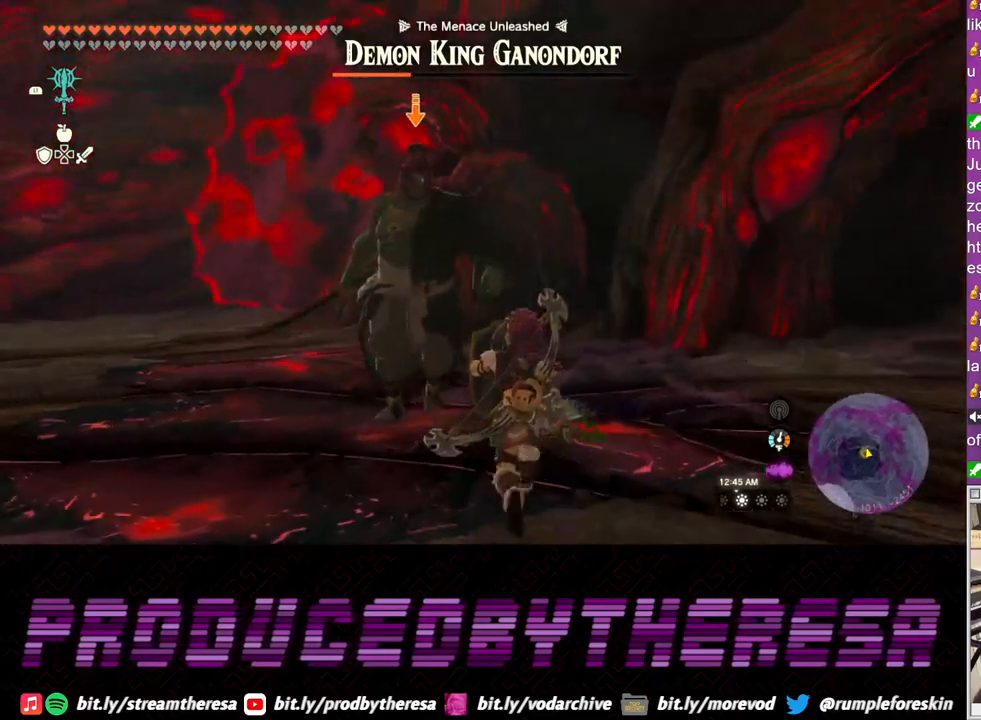
{"dt_ms": 500, "buttons": ["L2"], "left_stick": "down", "right_stick": "center", "events": [[17, "SQUARE", "up"], [233, "left_stick", "center"], [300, "left_stick", "down"]]}
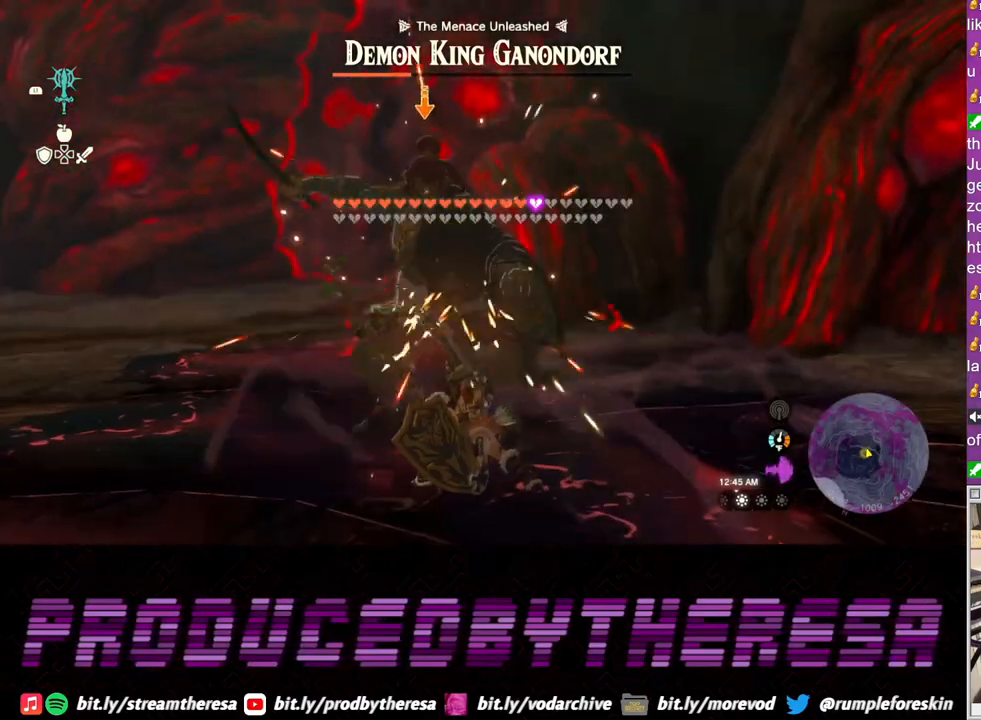
{"dt_ms": 500, "buttons": ["L2"], "left_stick": "down", "right_stick": "center", "events": [[317, "TRIANGLE", "down"], [383, "TRIANGLE", "up"]]}
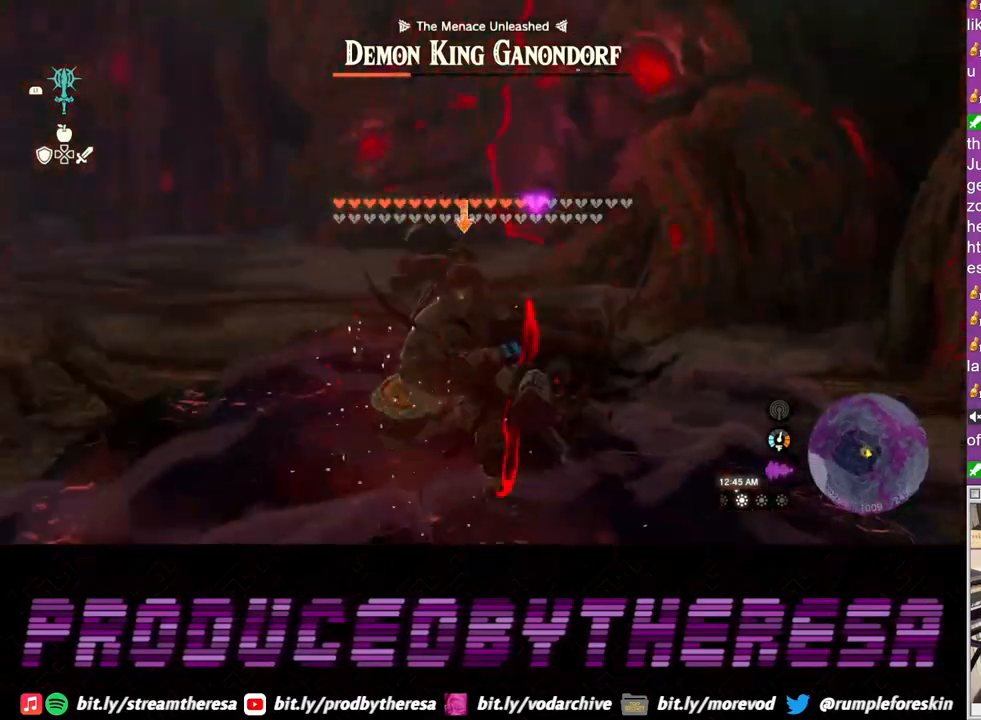
{"dt_ms": 500, "buttons": ["L2"], "left_stick": "down", "right_stick": "center", "events": []}
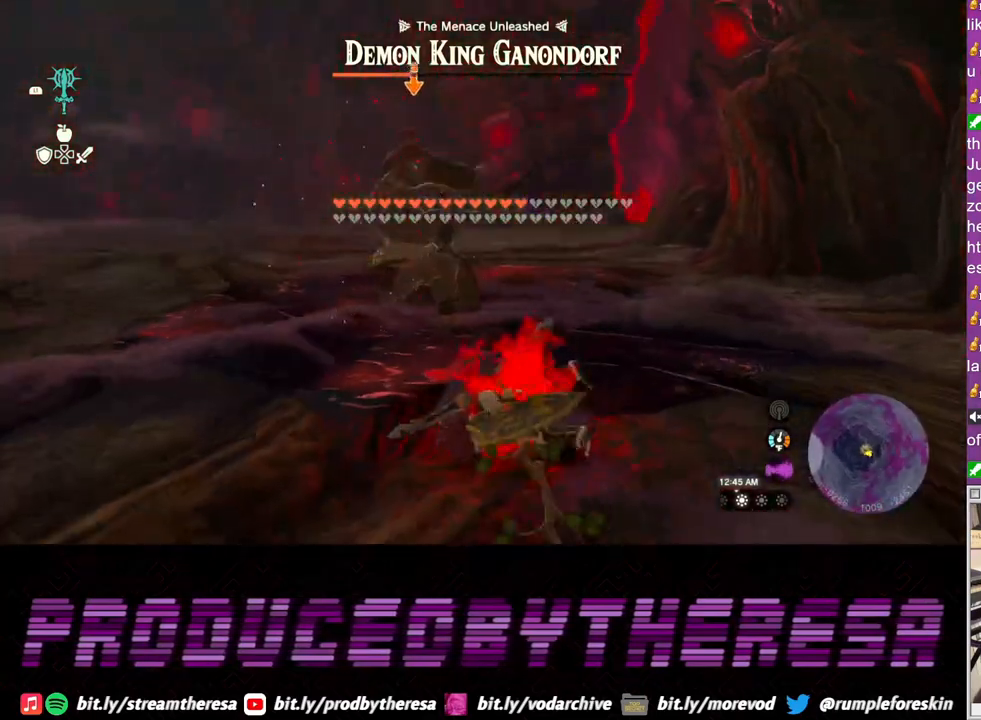
{"dt_ms": 1000, "buttons": ["L2"], "left_stick": "left", "right_stick": "center"}
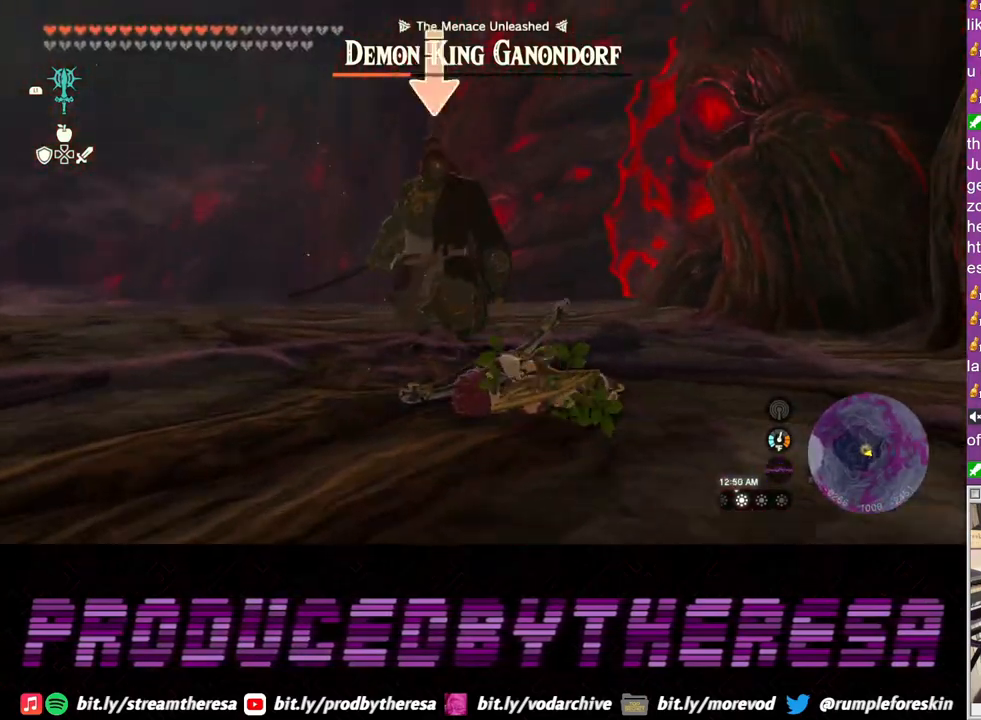
{"dt_ms": 500, "buttons": ["L2"], "left_stick": "left", "right_stick": "center", "events": []}
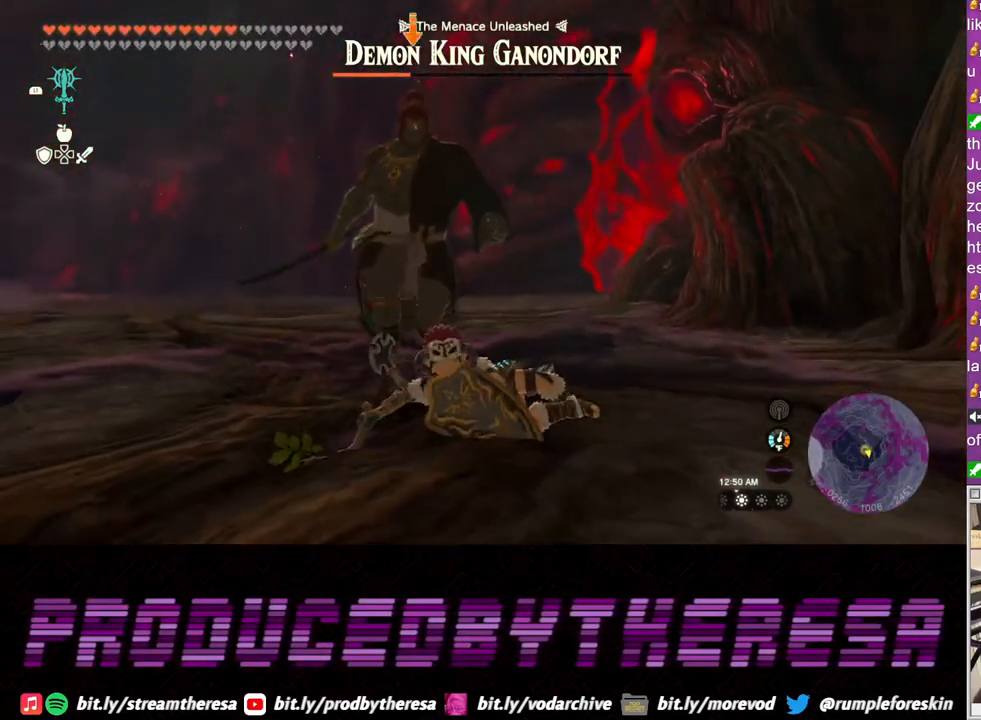
{"dt_ms": 500, "buttons": ["L2"], "left_stick": "down-left", "right_stick": "center", "events": [[383, "left_stick", "down-left"]]}
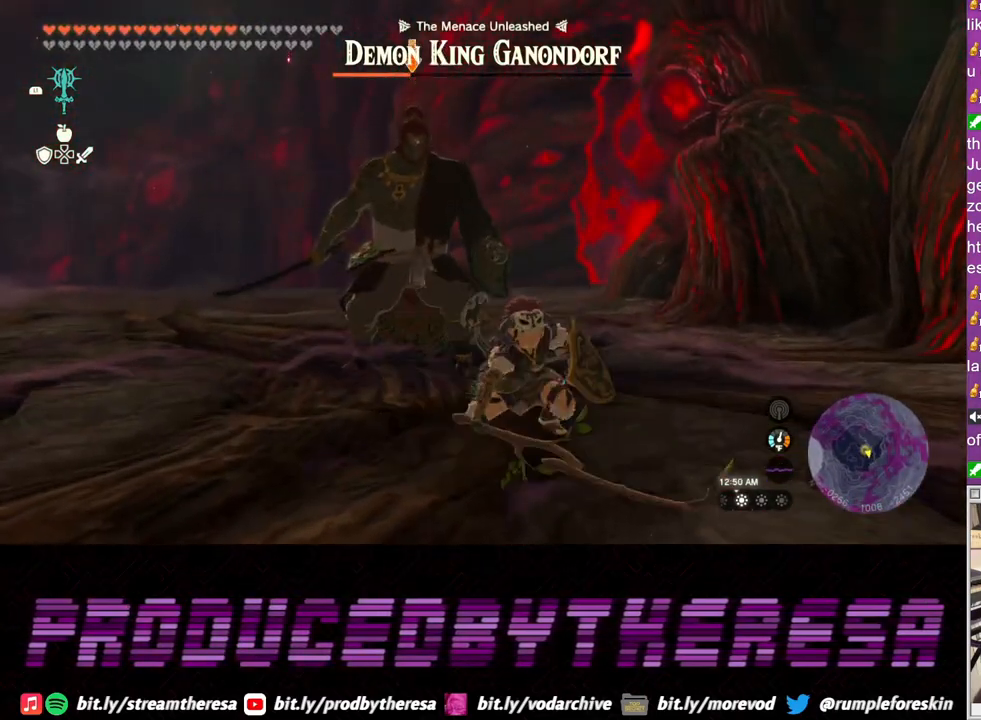
{"dt_ms": 500, "buttons": ["L2"], "left_stick": "left", "right_stick": "center", "events": [[167, "left_stick", "left"]]}
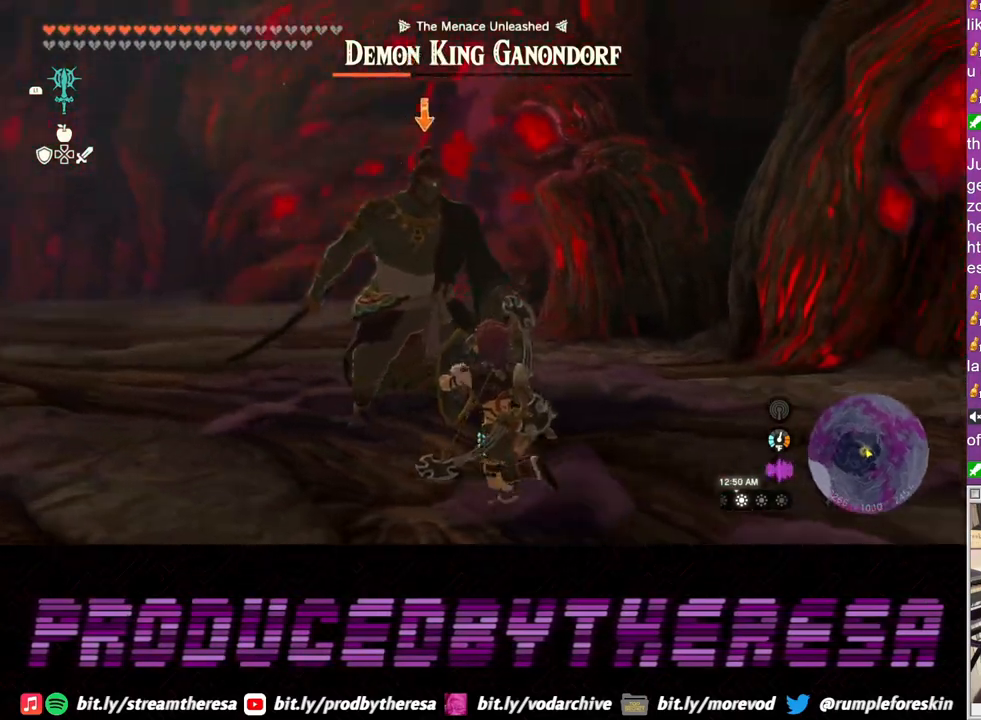
{"dt_ms": 500, "buttons": ["L2"], "left_stick": "right", "right_stick": "center", "events": [[333, "left_stick", "down"], [483, "left_stick", "right"]]}
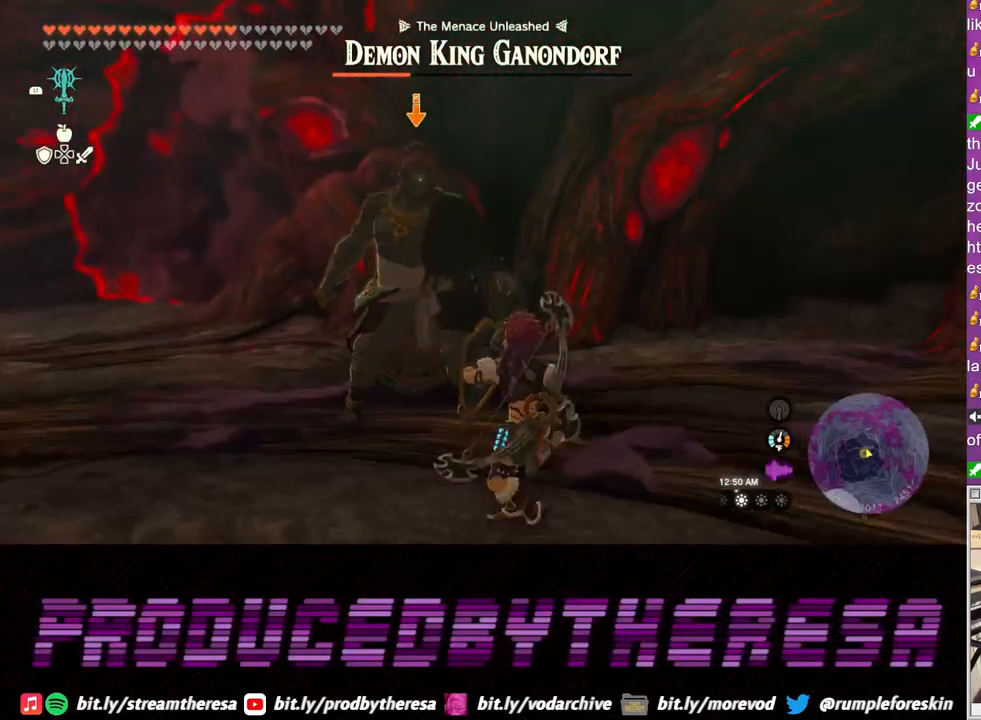
{"dt_ms": 500, "buttons": ["L2"], "left_stick": "up-left", "right_stick": "center", "events": [[167, "left_stick", "up-right"], [317, "left_stick", "center"], [383, "left_stick", "down-left"], [467, "left_stick", "up-left"]]}
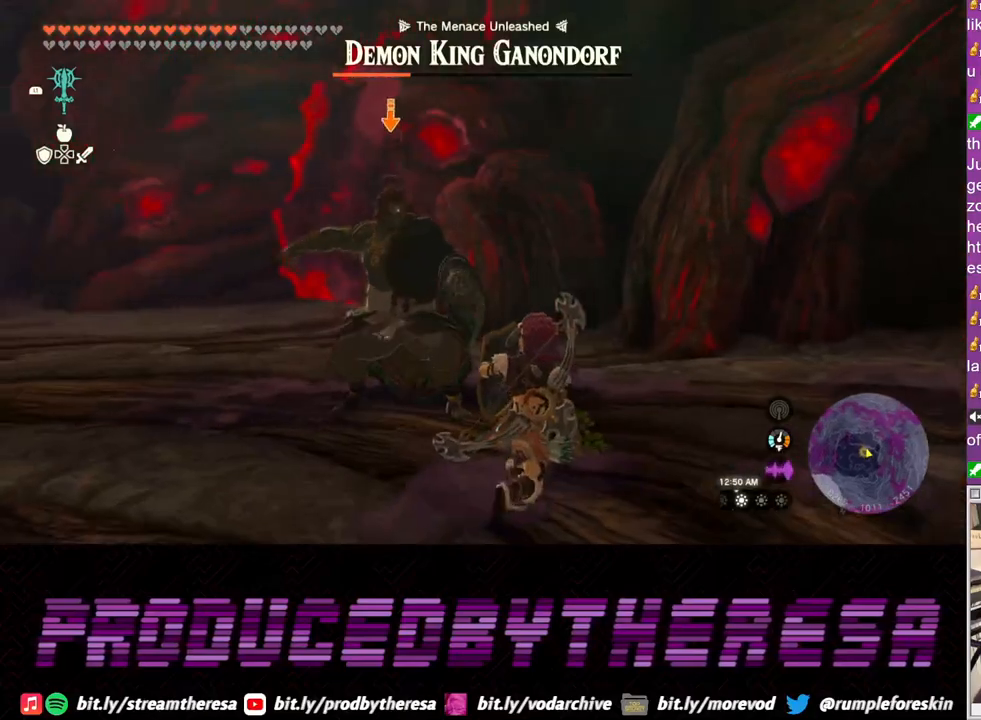
{"dt_ms": 500, "buttons": ["L2"], "left_stick": "down", "right_stick": "center", "events": [[167, "left_stick", "down"], [383, "TRIANGLE", "down"], [467, "TRIANGLE", "up"]]}
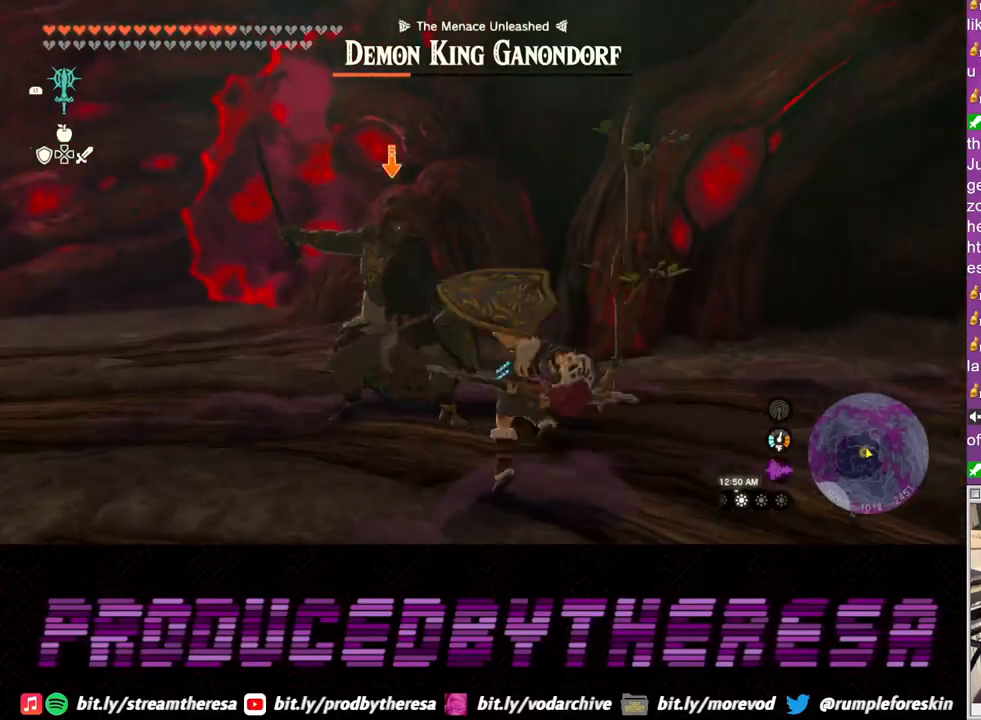
{"dt_ms": 500, "buttons": ["L2"], "left_stick": "up-left", "right_stick": "center", "events": [[383, "left_stick", "left"], [450, "left_stick", "up-left"]]}
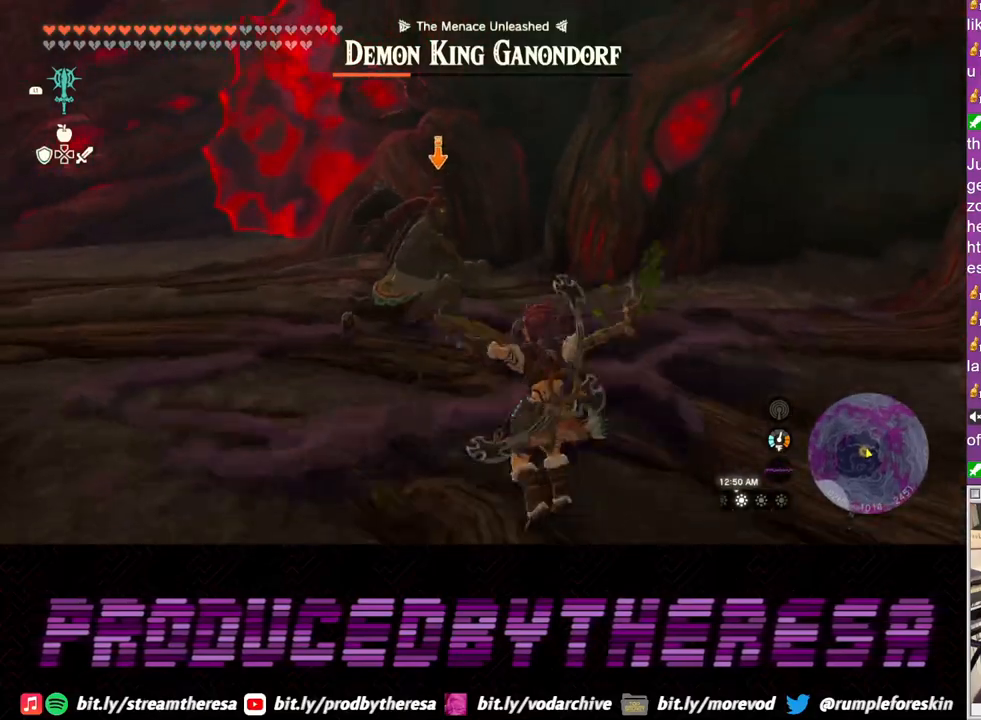
{"dt_ms": 500, "buttons": ["L2"], "left_stick": "up", "right_stick": "center", "events": [[83, "left_stick", "up"]]}
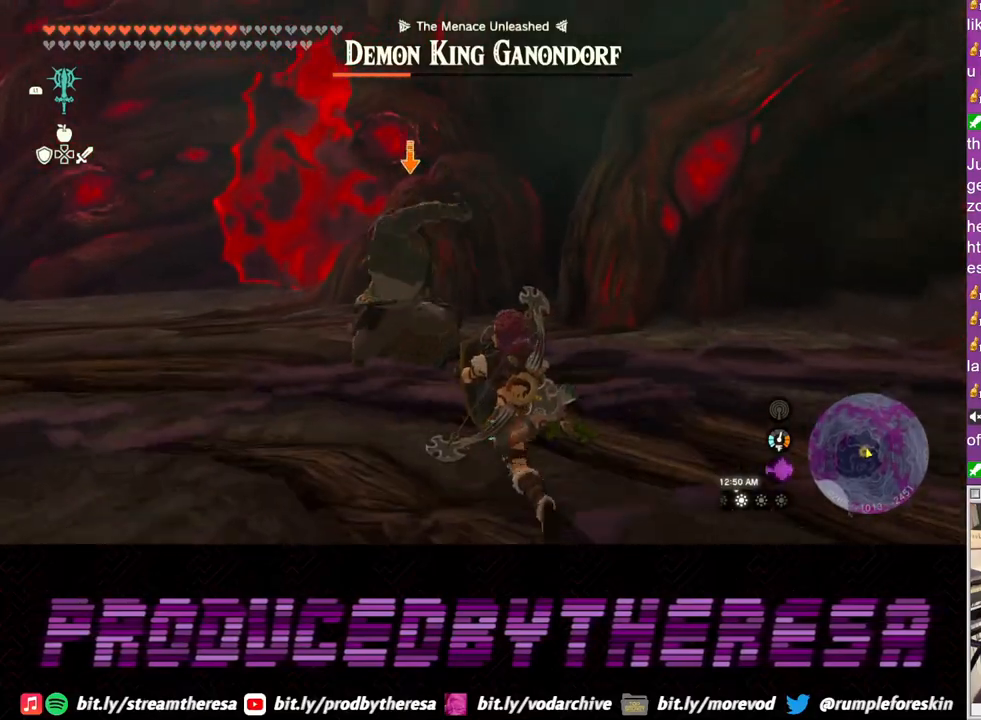
{"dt_ms": 500, "buttons": ["L2"], "left_stick": "center", "right_stick": "center", "events": [[317, "left_stick", "center"]]}